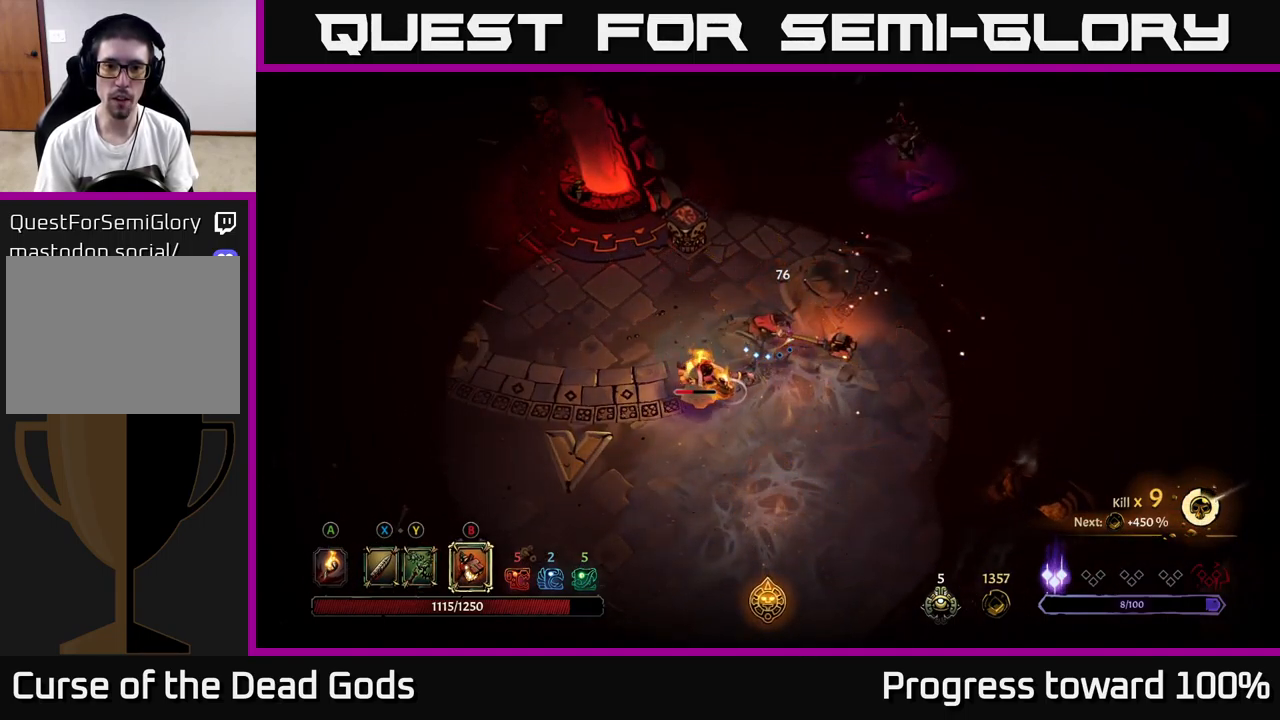
Gameplay with a controller (Xbox layout); each line is a JSON object with the inputs held at the frame after it. "events" lists button and stick changes between this image and that frame as [ms after this image, input, new state], when the widget could be followed in between. Not read: L3 R3.
{"buttons": [], "left_stick": "left", "right_stick": "center", "events": [[133, "X", "down"], [216, "X", "up"], [333, "X", "down"], [383, "X", "up"], [516, "left_stick", "left"]]}
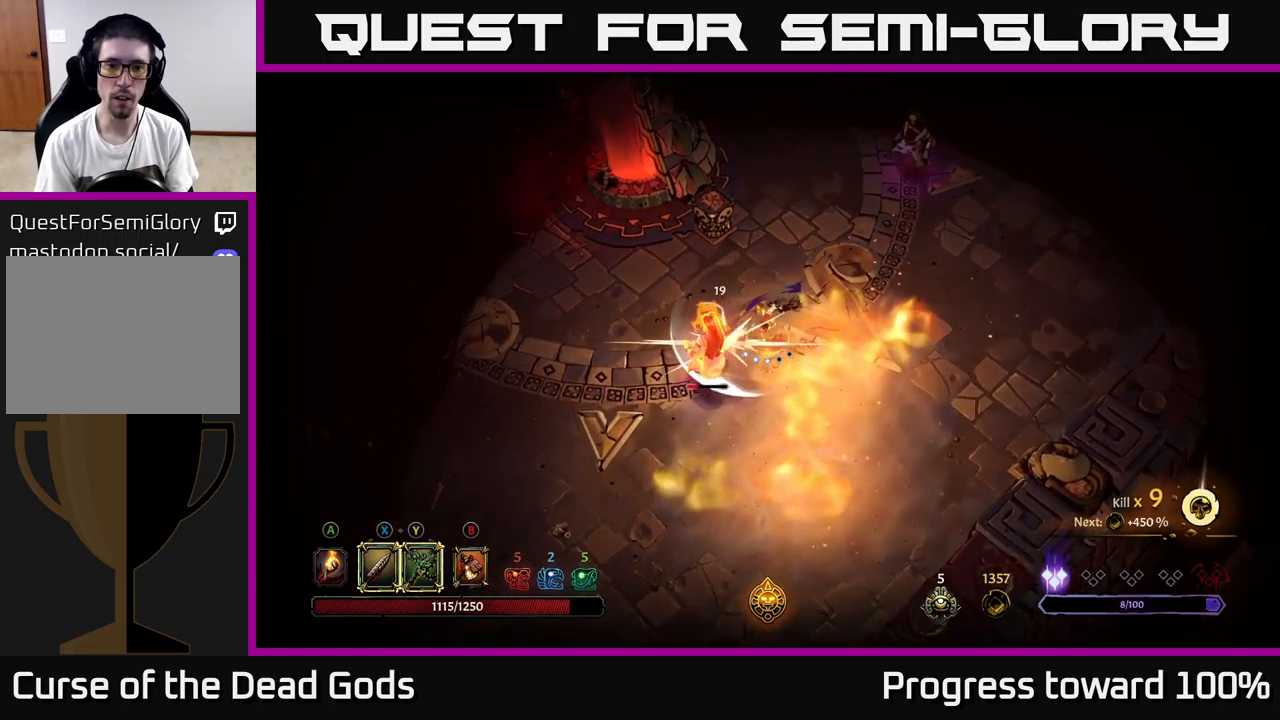
{"buttons": [], "left_stick": "down", "right_stick": "center", "events": [[133, "R2", "down"], [267, "R2", "up"], [467, "left_stick", "down"]]}
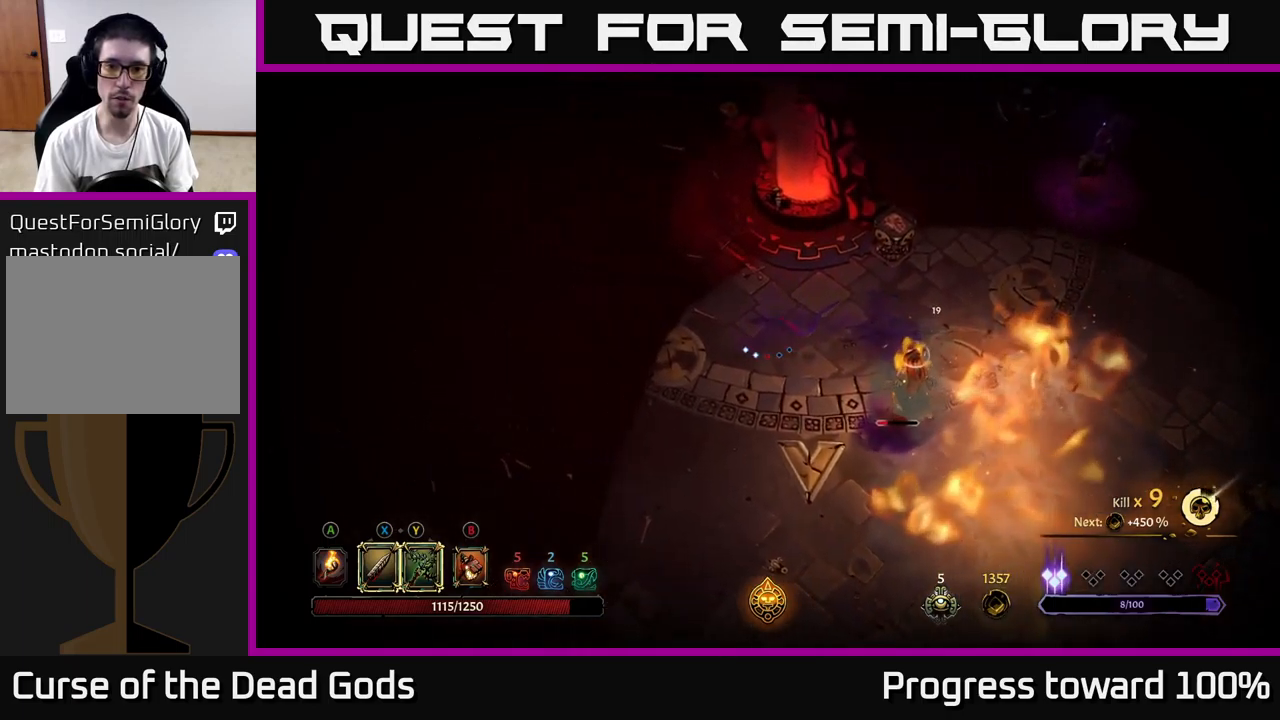
{"buttons": [], "left_stick": "down-left", "right_stick": "center", "events": [[250, "left_stick", "down-left"]]}
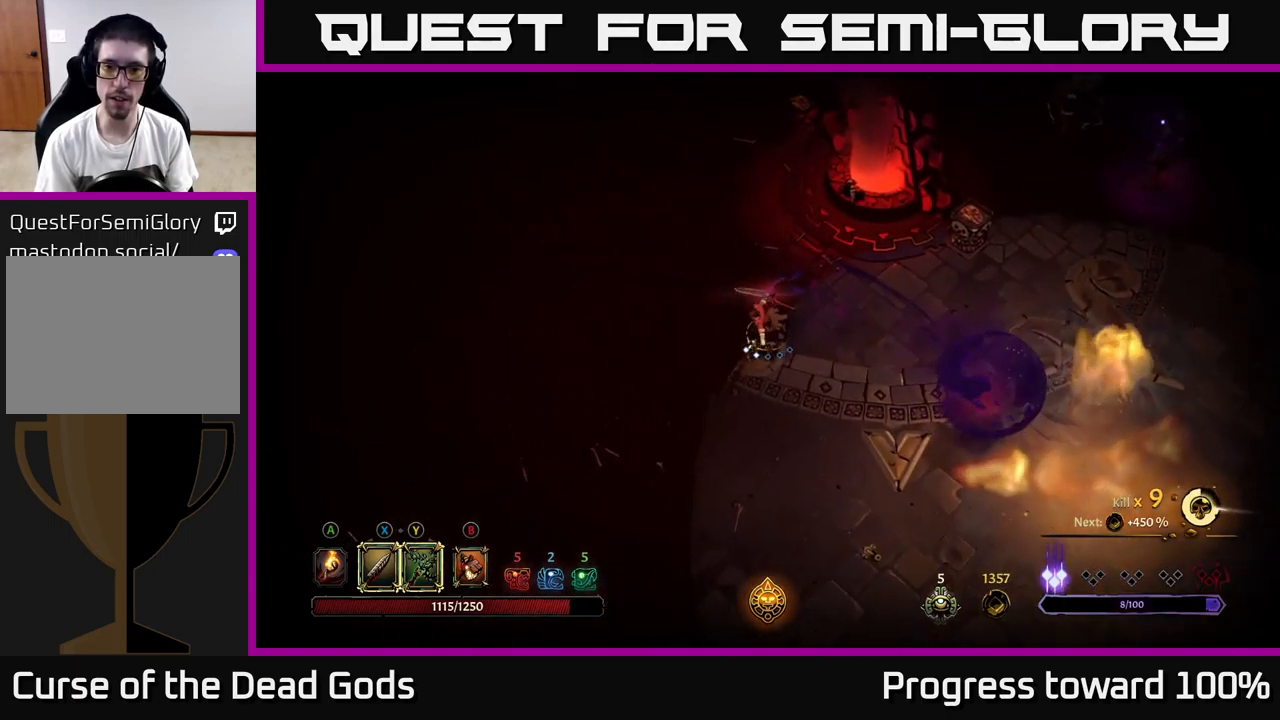
{"buttons": [], "left_stick": "down-left", "right_stick": "center", "events": []}
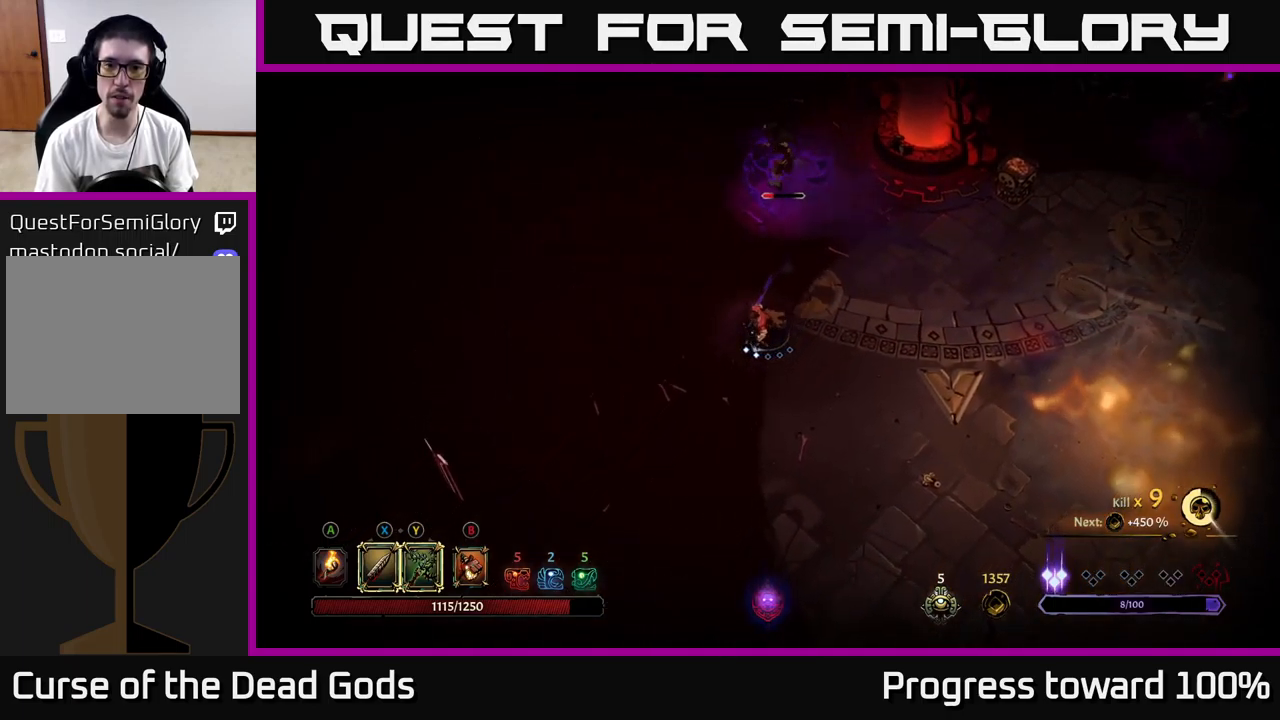
{"buttons": [], "left_stick": "up", "right_stick": "center", "events": [[50, "left_stick", "down-right"], [250, "left_stick", "up-right"], [367, "left_stick", "up"]]}
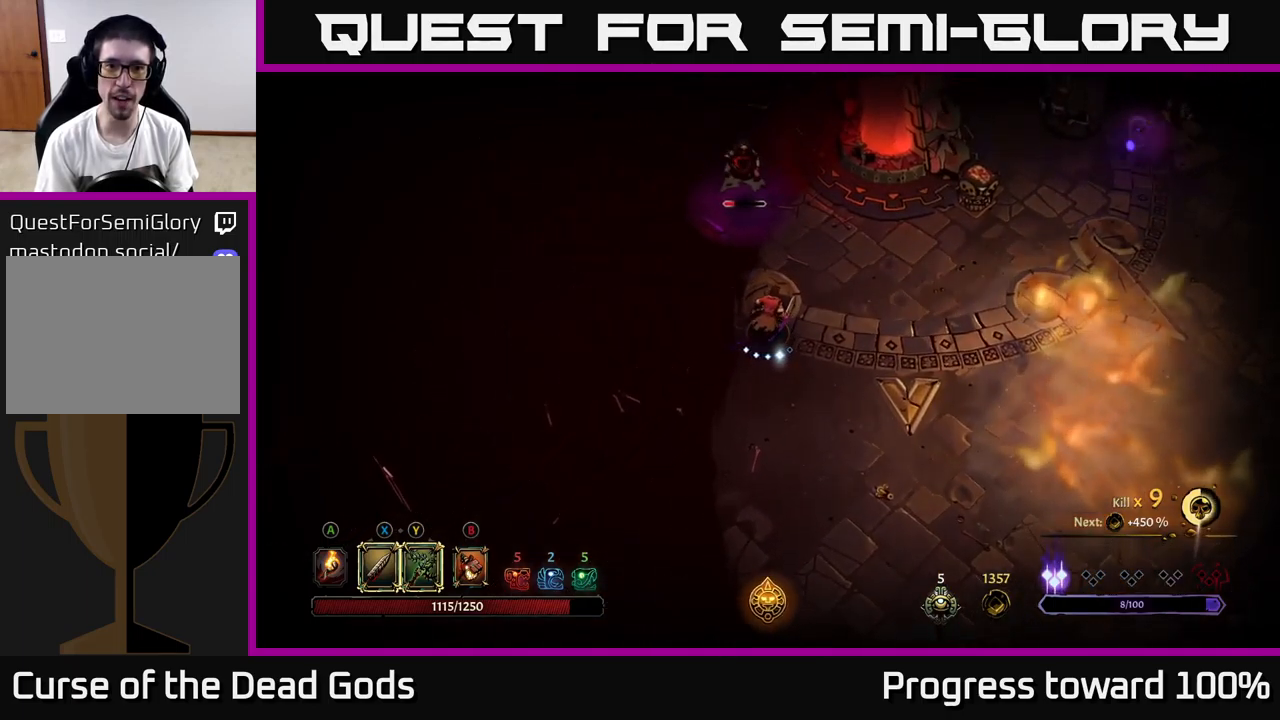
{"buttons": ["X"], "left_stick": "up", "right_stick": "center", "events": [[250, "X", "down"], [350, "X", "up"], [467, "X", "down"]]}
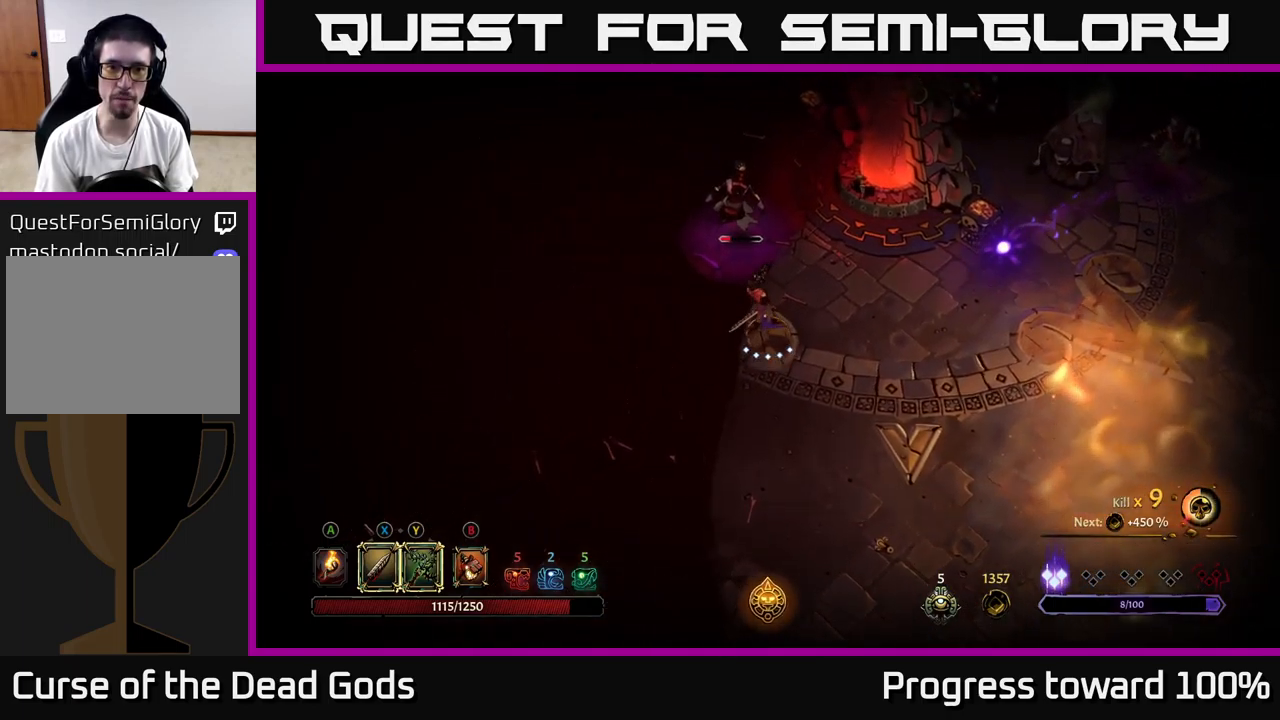
{"buttons": [], "left_stick": "up", "right_stick": "center", "events": [[100, "X", "up"]]}
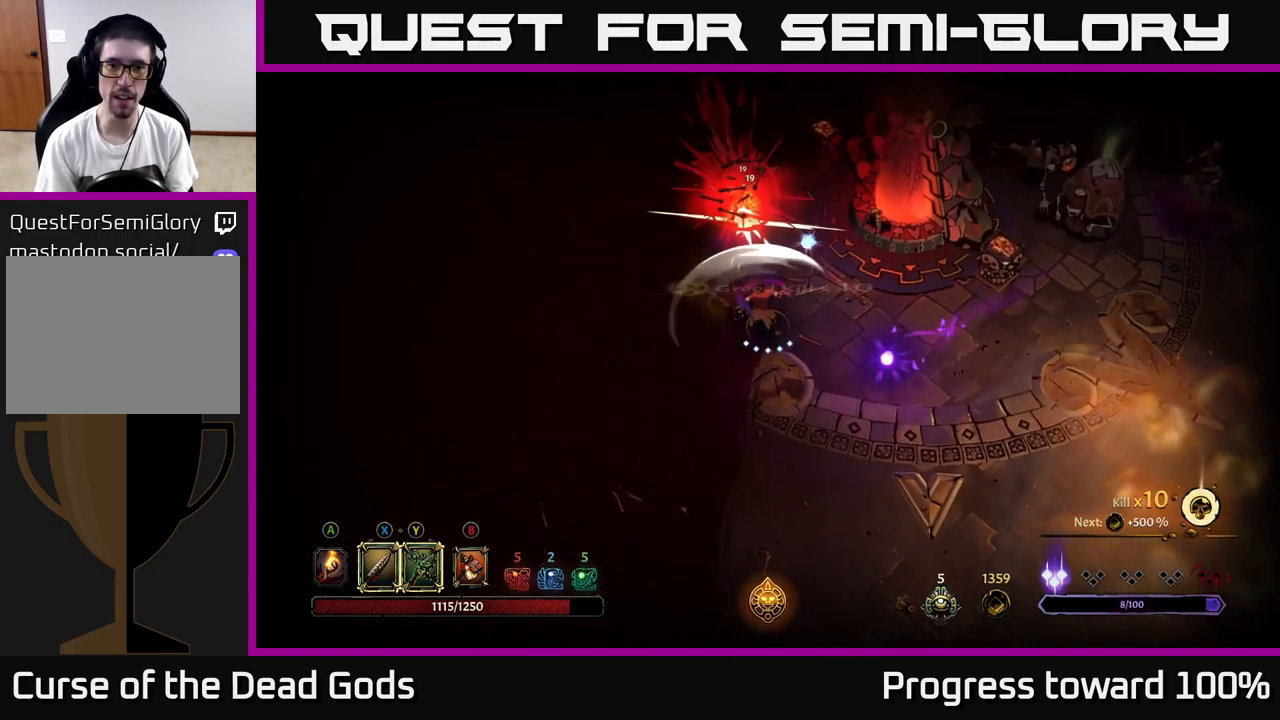
{"buttons": [], "left_stick": "right", "right_stick": "center", "events": [[333, "left_stick", "right"]]}
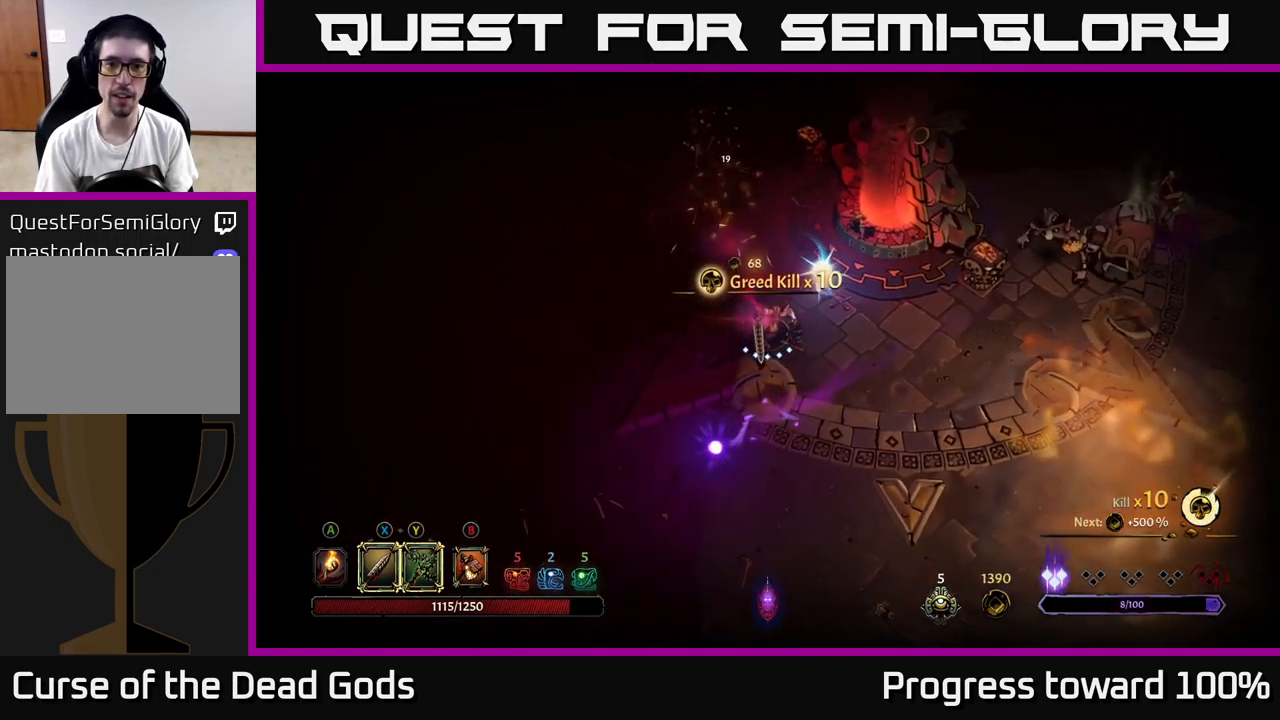
{"buttons": ["Y"], "left_stick": "right", "right_stick": "center", "events": [[283, "Y", "down"]]}
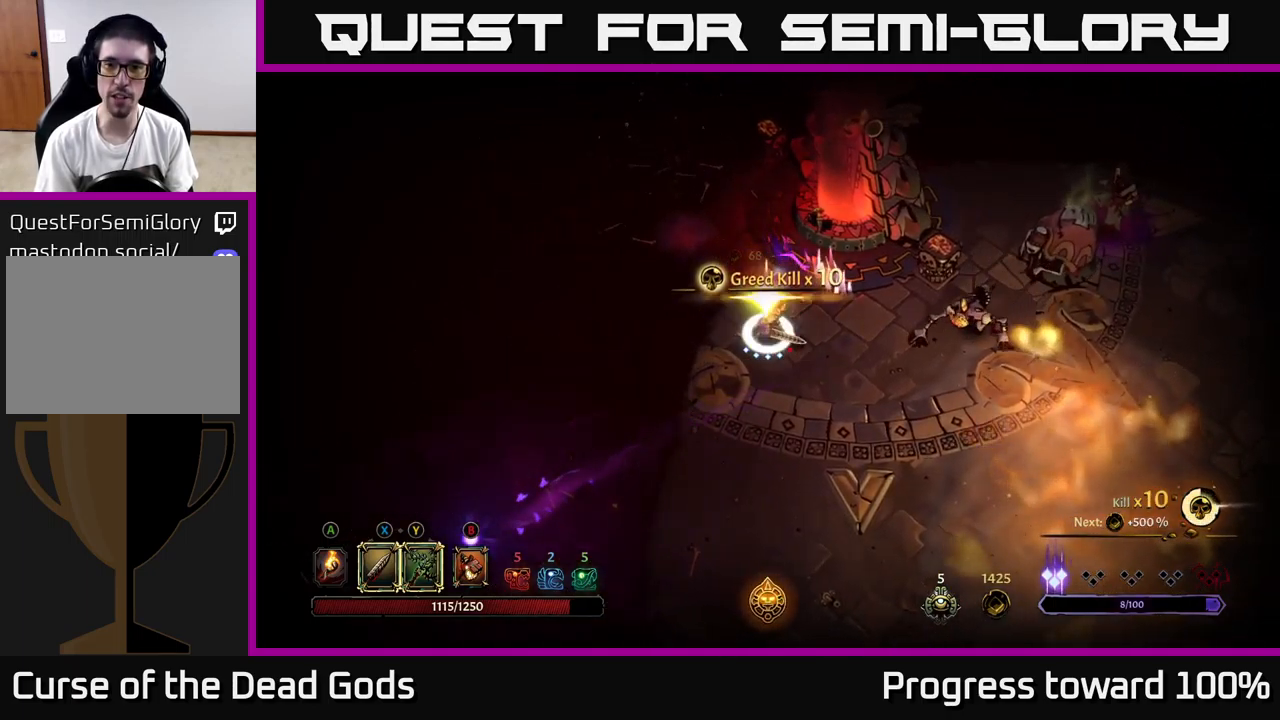
{"buttons": [], "left_stick": "right", "right_stick": "center", "events": [[167, "Y", "up"]]}
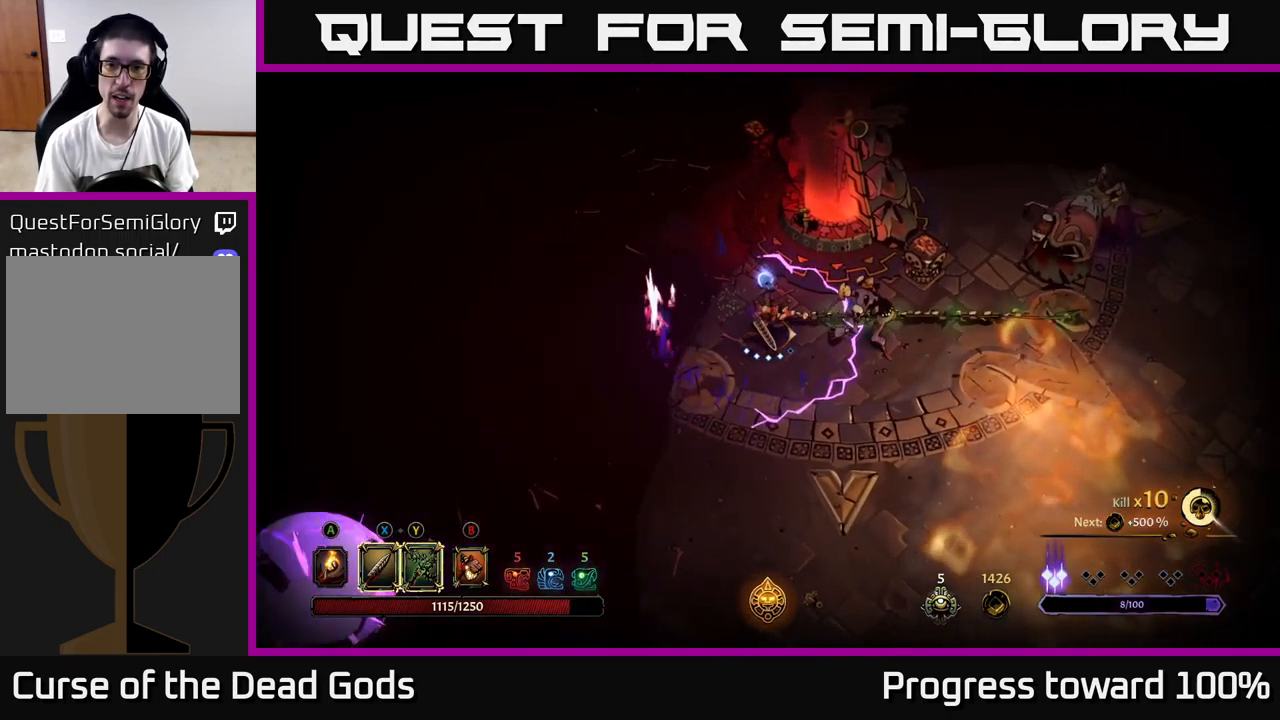
{"buttons": [], "left_stick": "down-right", "right_stick": "center", "events": [[350, "R2", "down"], [467, "R2", "up"], [467, "left_stick", "down-right"]]}
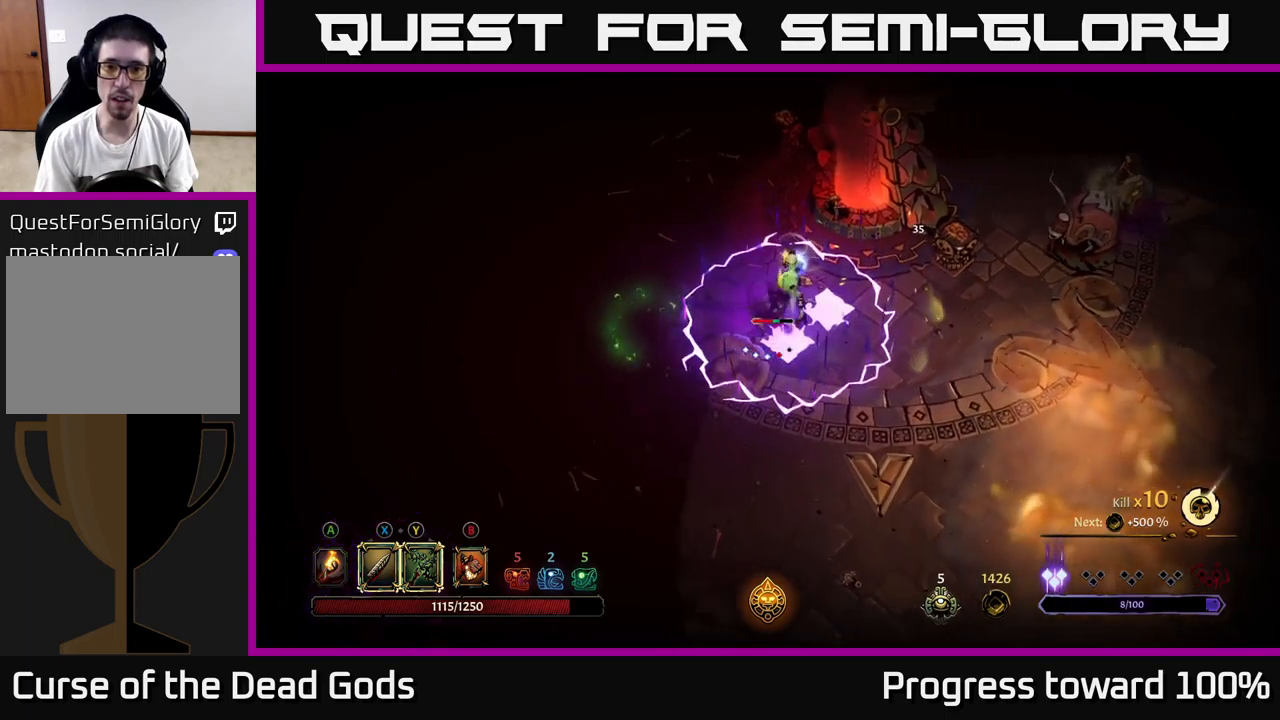
{"buttons": [], "left_stick": "down-right", "right_stick": "center", "events": [[50, "R2", "down"], [100, "left_stick", "down"], [117, "R2", "up"], [217, "R2", "down"], [284, "R2", "up"], [300, "left_stick", "down-right"], [417, "R2", "down"], [500, "R2", "up"]]}
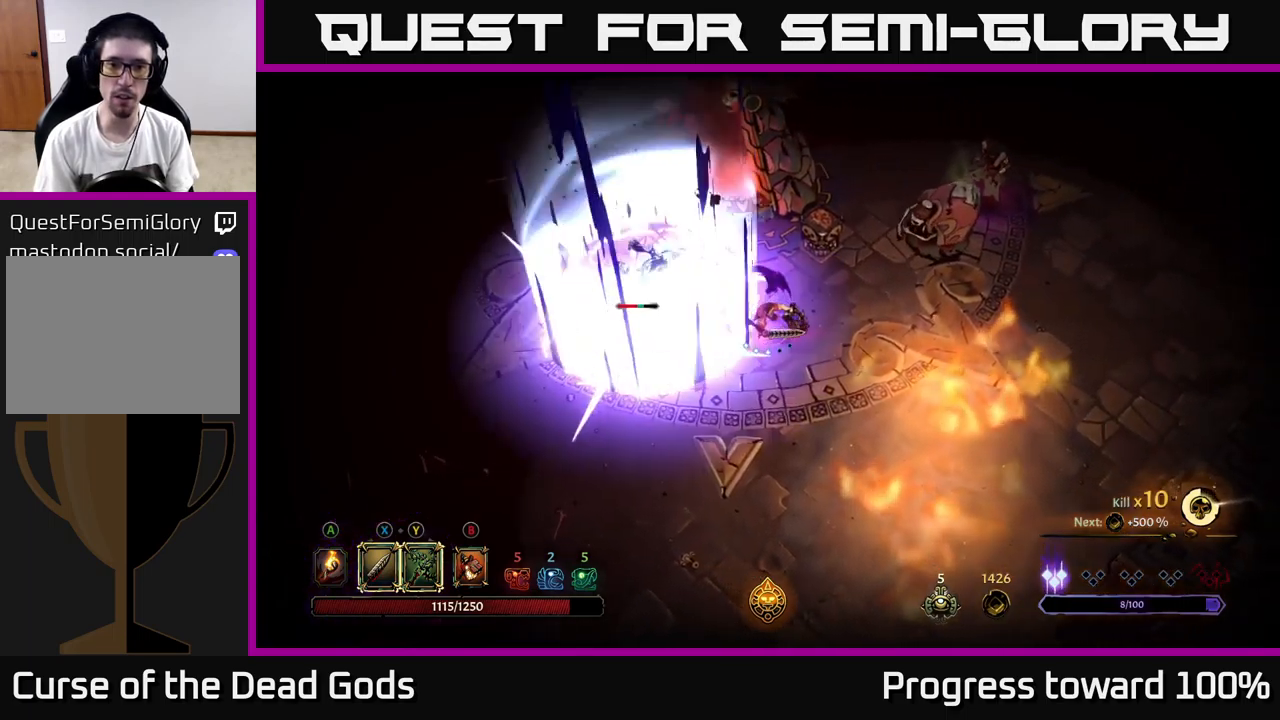
{"buttons": [], "left_stick": "up", "right_stick": "center", "events": [[84, "R2", "down"], [84, "left_stick", "right"], [150, "R2", "up"], [217, "left_stick", "up-right"], [317, "left_stick", "up"]]}
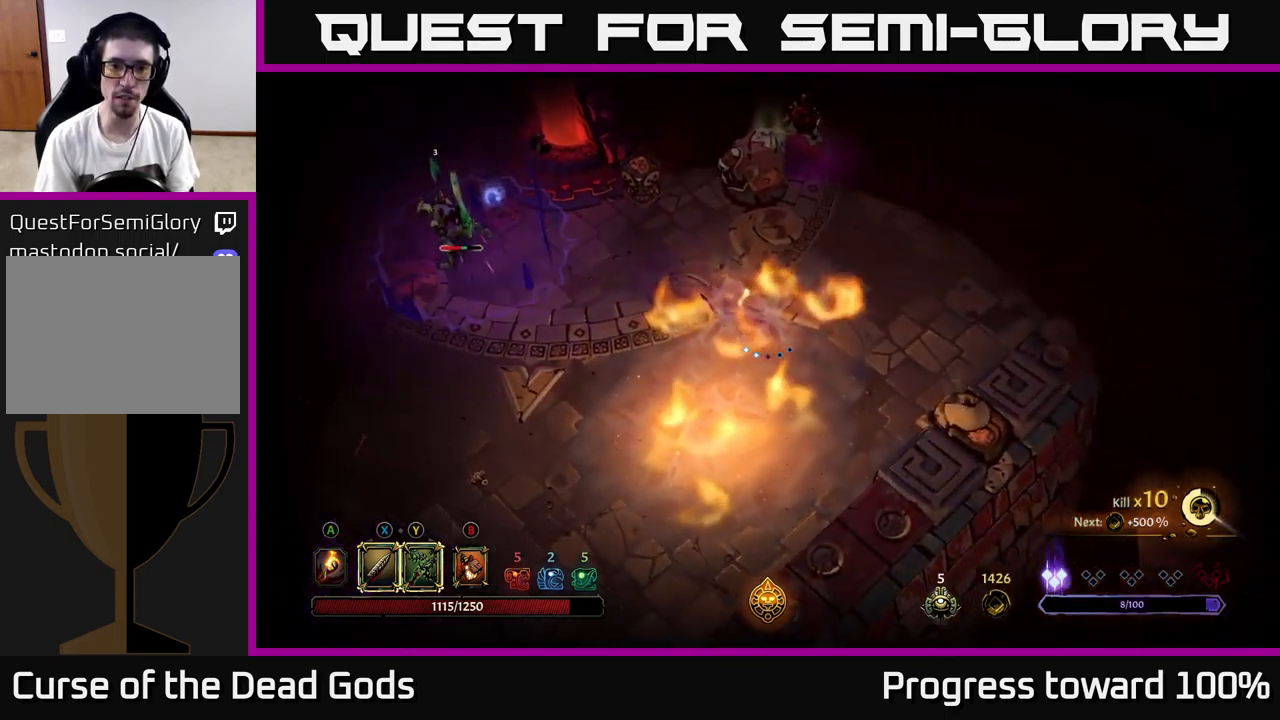
{"buttons": [], "left_stick": "up-right", "right_stick": "center", "events": [[100, "left_stick", "up-right"], [134, "R2", "down"], [217, "R2", "up"], [284, "R2", "down"], [367, "R2", "up"], [450, "R2", "down"], [500, "R2", "up"]]}
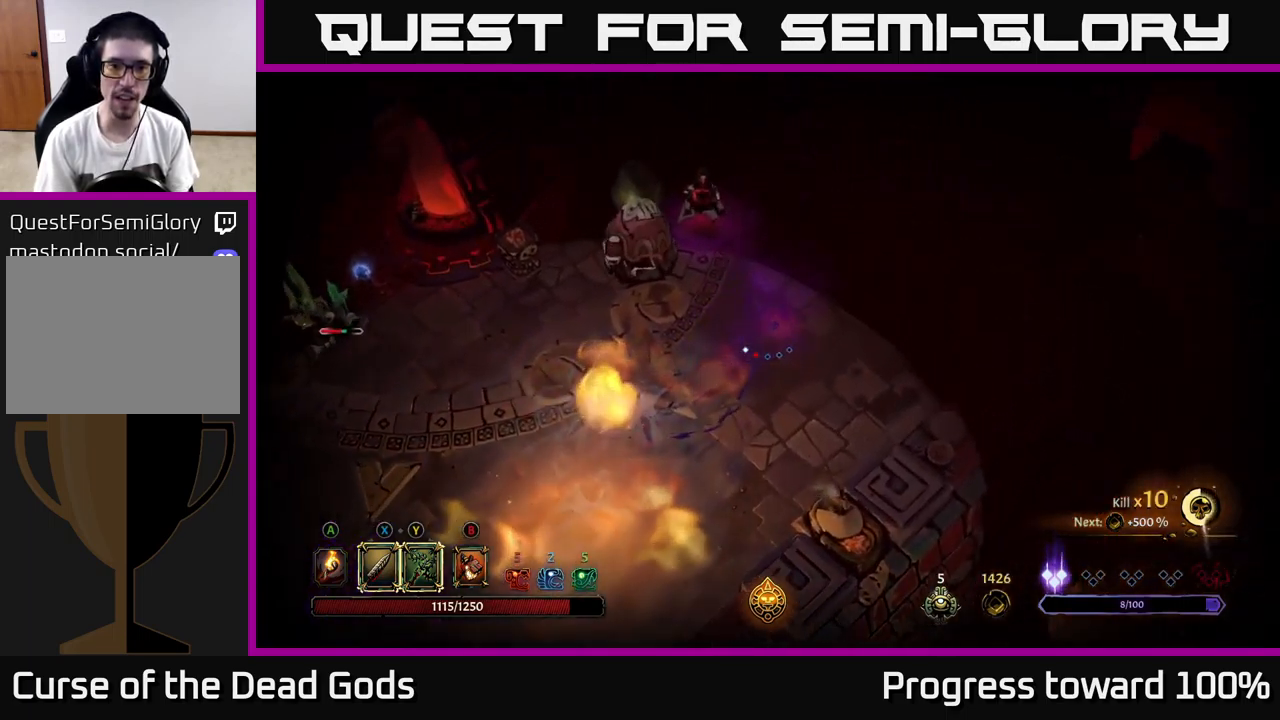
{"buttons": [], "left_stick": "down-right", "right_stick": "center", "events": [[100, "left_stick", "right"], [217, "left_stick", "down-right"]]}
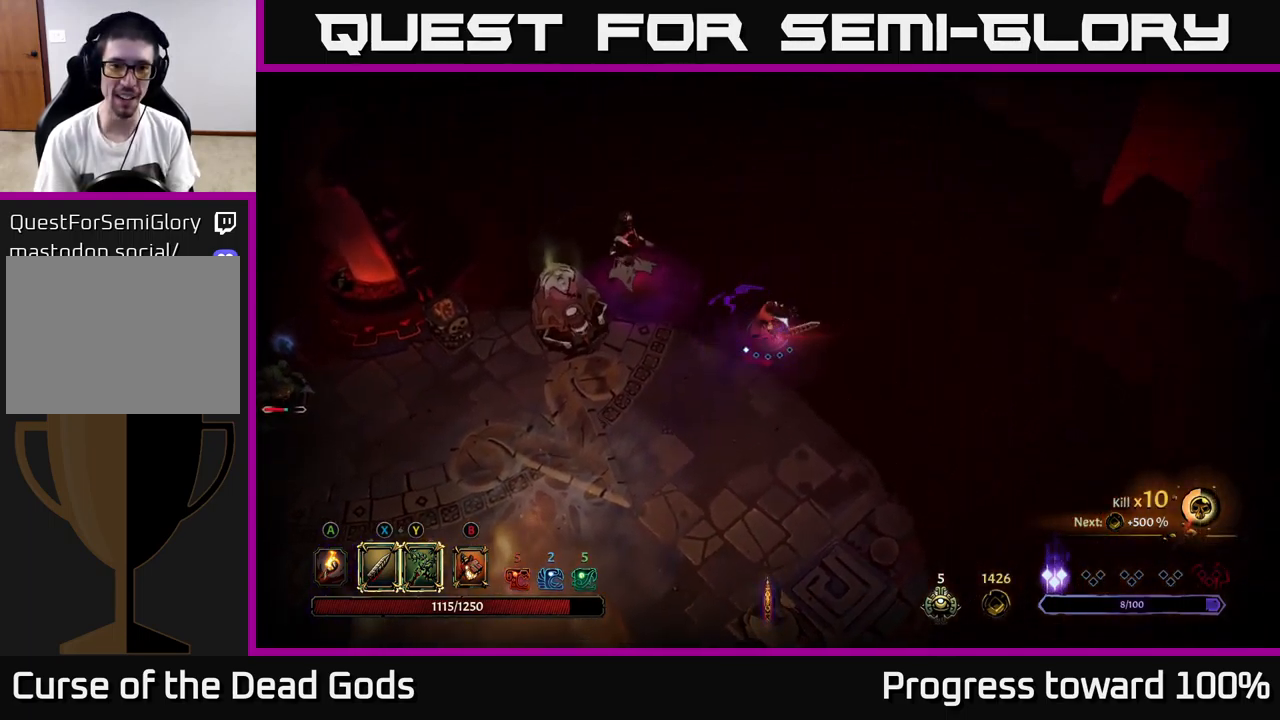
{"buttons": [], "left_stick": "down", "right_stick": "center", "events": [[184, "left_stick", "down"]]}
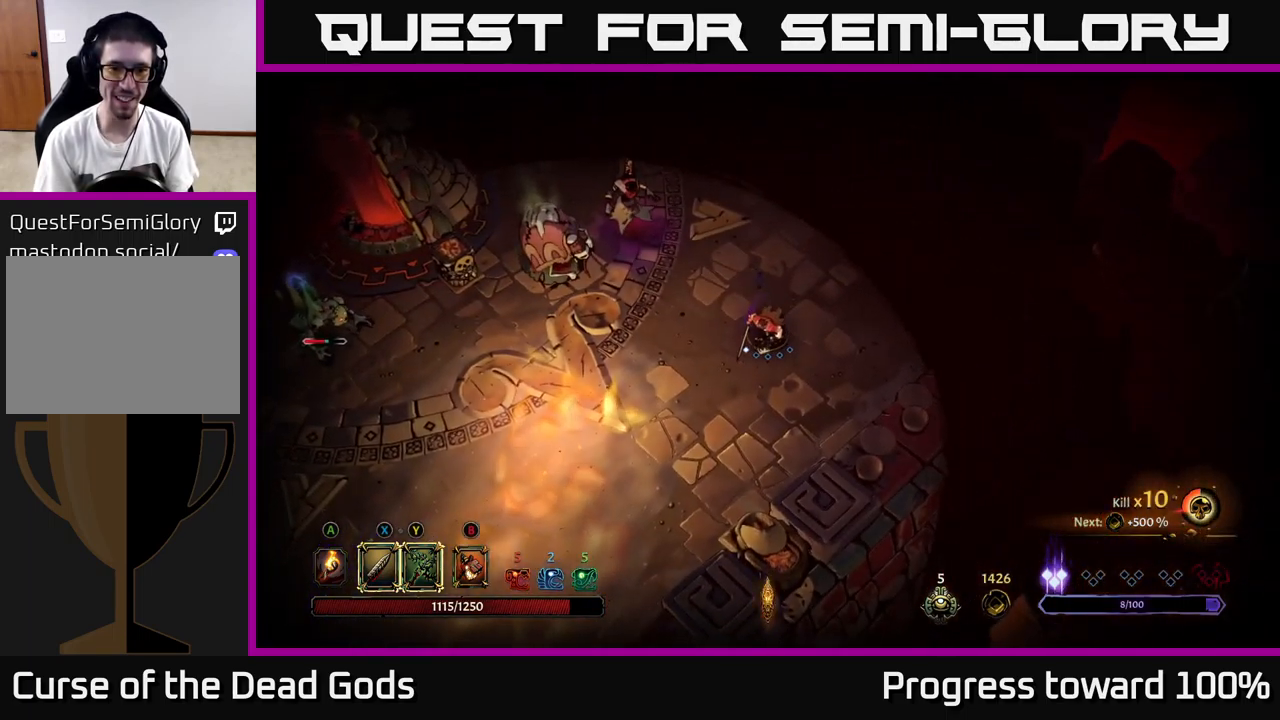
{"buttons": [], "left_stick": "up-left", "right_stick": "center", "events": [[67, "left_stick", "down-left"], [184, "left_stick", "left"], [384, "left_stick", "up-left"]]}
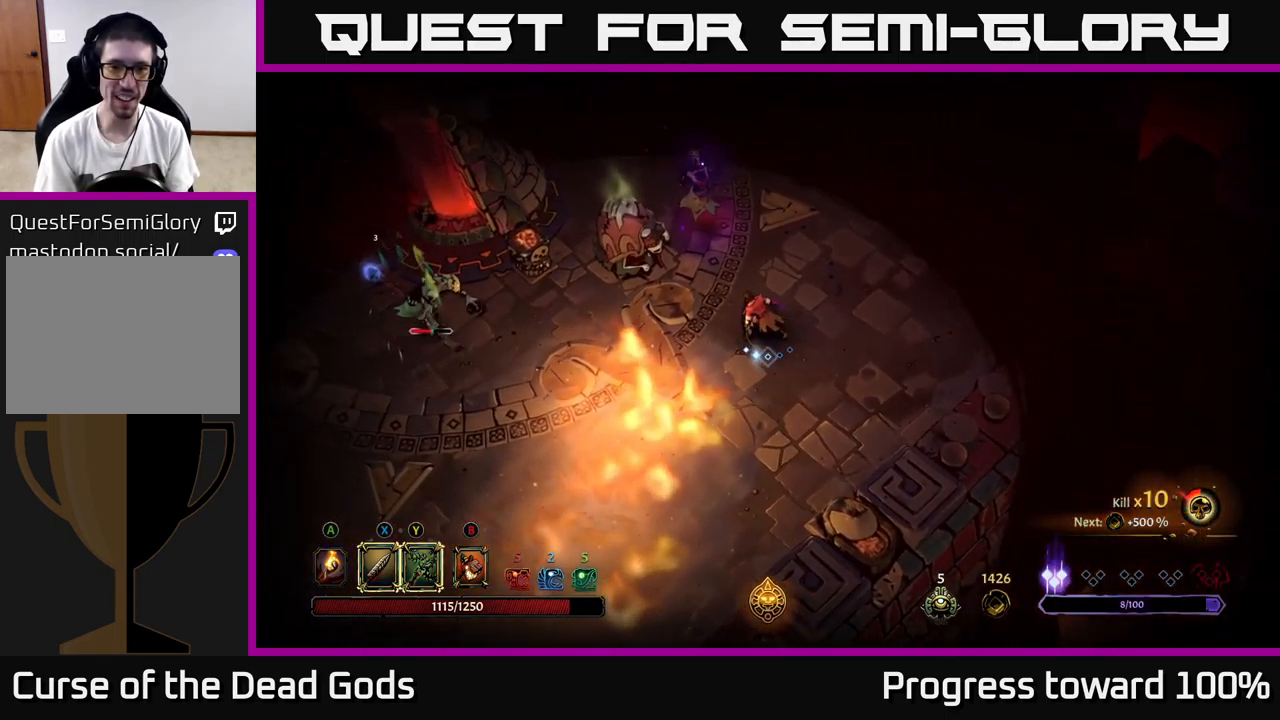
{"buttons": [], "left_stick": "up-left", "right_stick": "center", "events": [[217, "X", "down"], [317, "X", "up"]]}
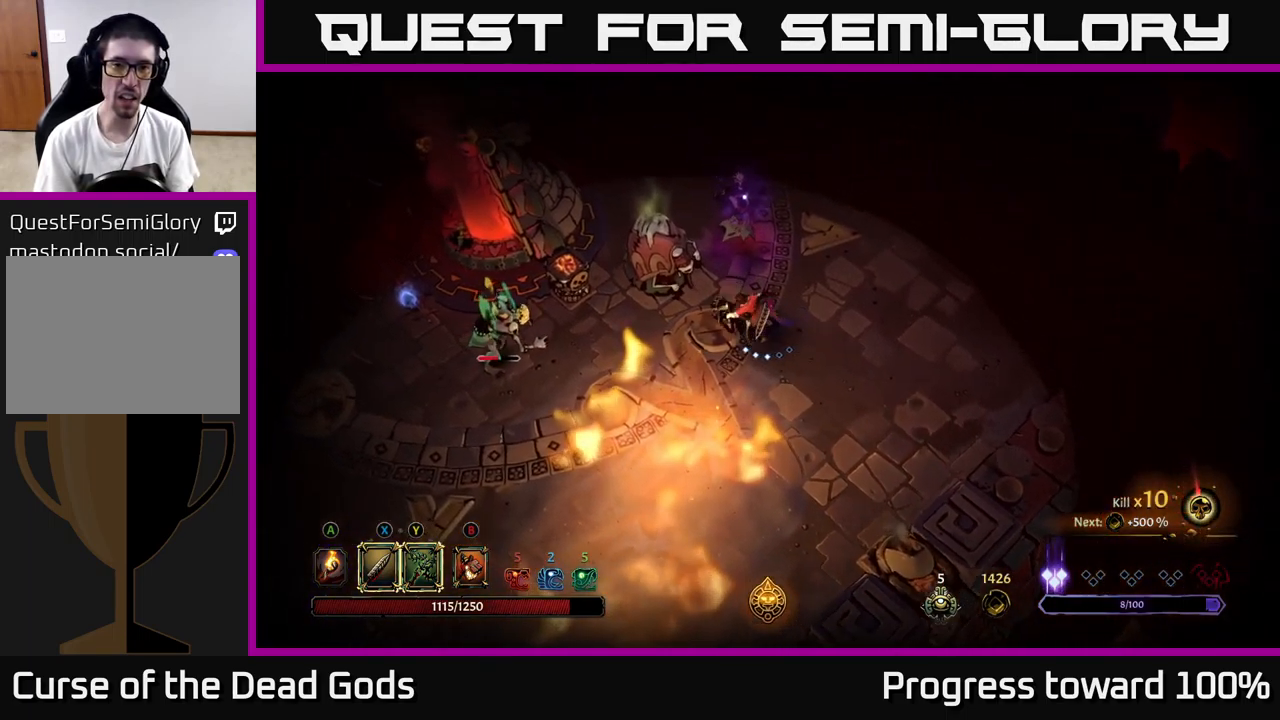
{"buttons": [], "left_stick": "up-left", "right_stick": "center", "events": [[217, "X", "down"], [317, "X", "up"]]}
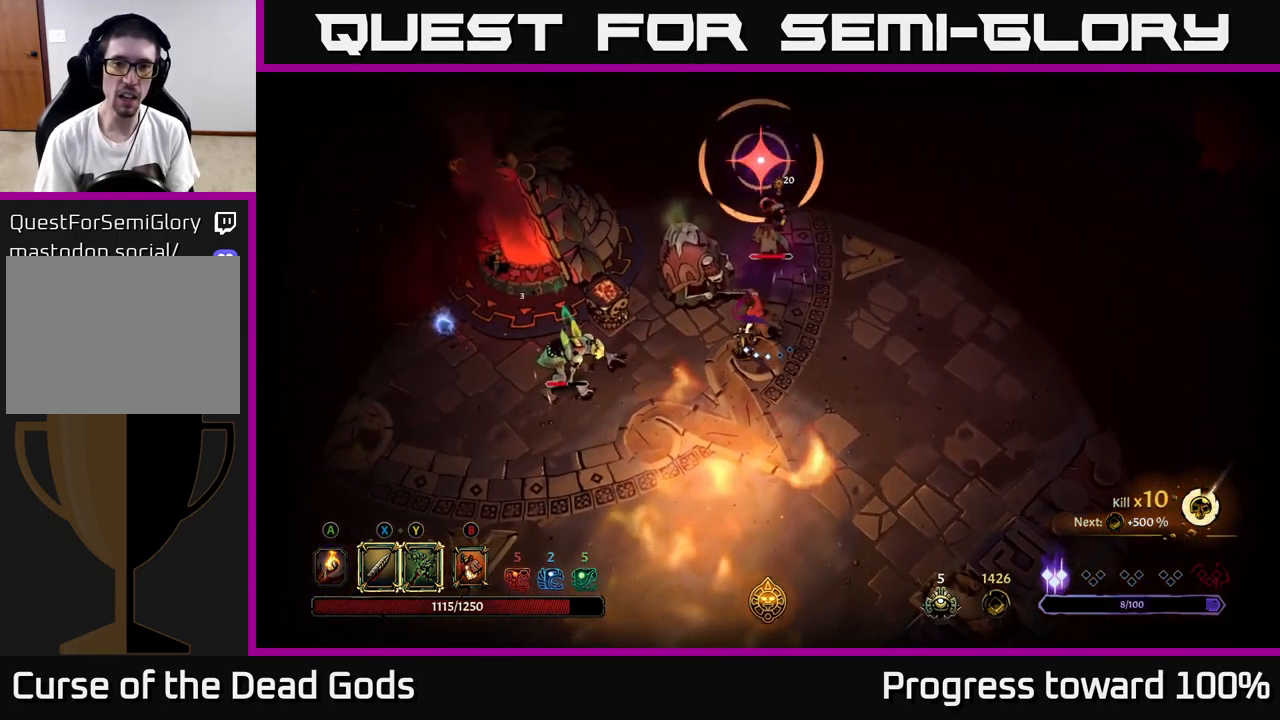
{"buttons": [], "left_stick": "up", "right_stick": "center", "events": [[100, "R2", "down"], [117, "left_stick", "up"], [400, "R2", "up"]]}
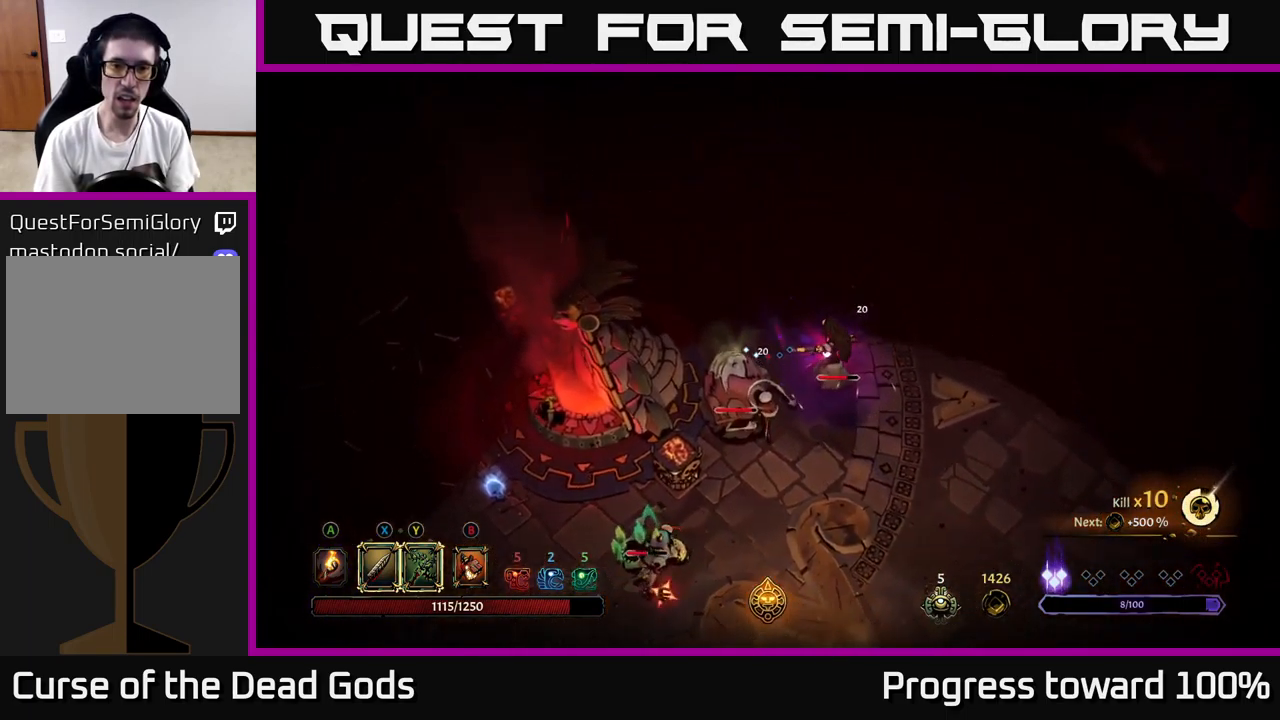
{"buttons": [], "left_stick": "right", "right_stick": "center", "events": [[67, "left_stick", "up-right"], [267, "R2", "down"], [351, "R2", "up"], [401, "left_stick", "right"]]}
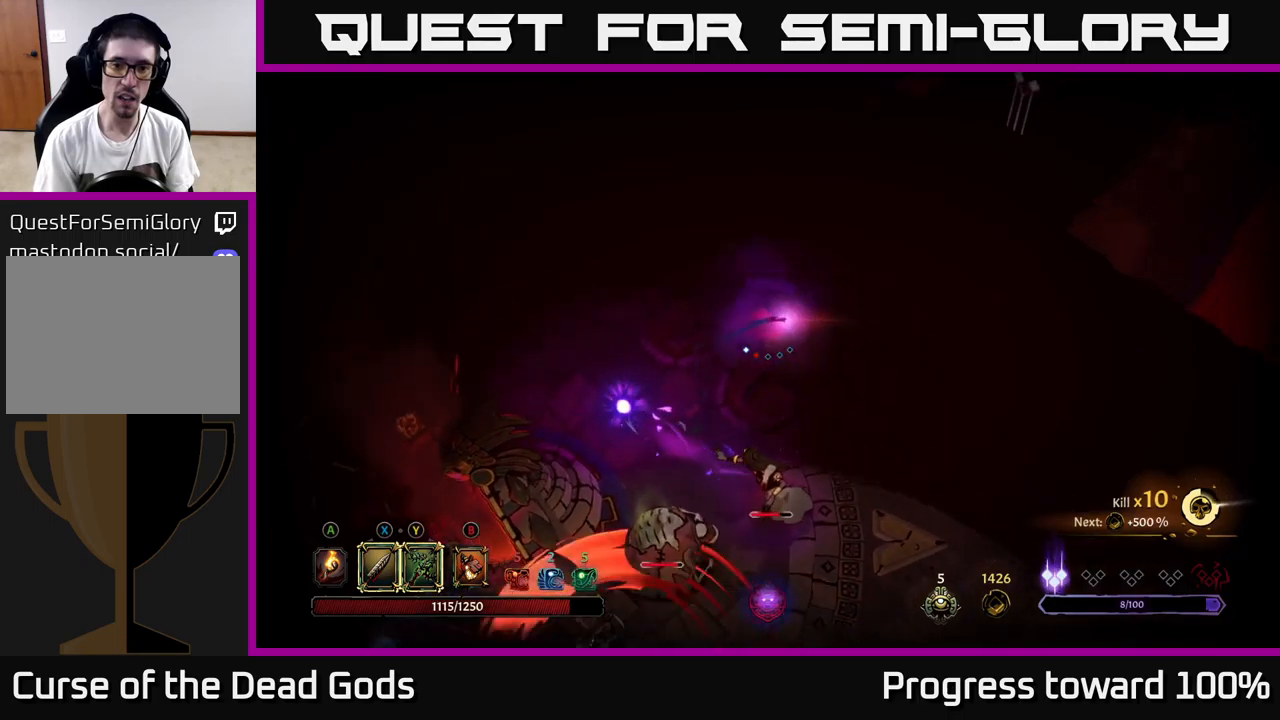
{"buttons": [], "left_stick": "down-right", "right_stick": "center", "events": [[50, "left_stick", "down-right"]]}
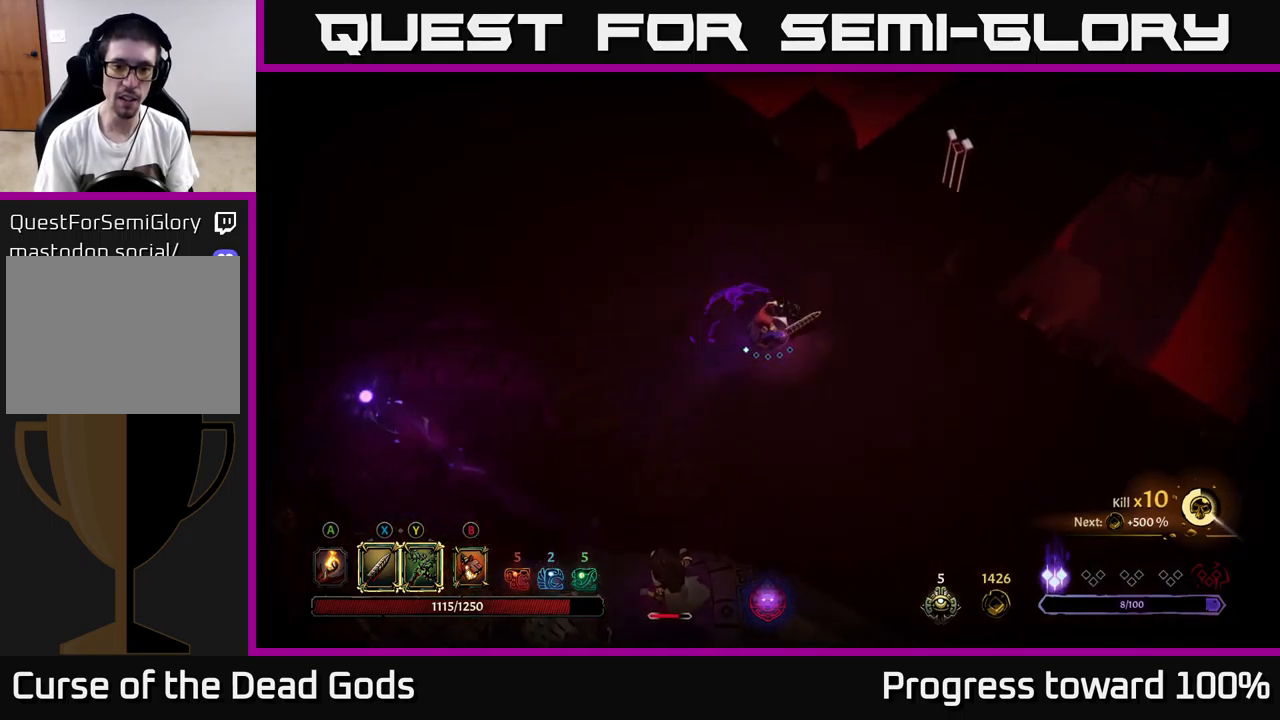
{"buttons": [], "left_stick": "down-right", "right_stick": "center", "events": [[67, "left_stick", "down"], [400, "left_stick", "down-right"]]}
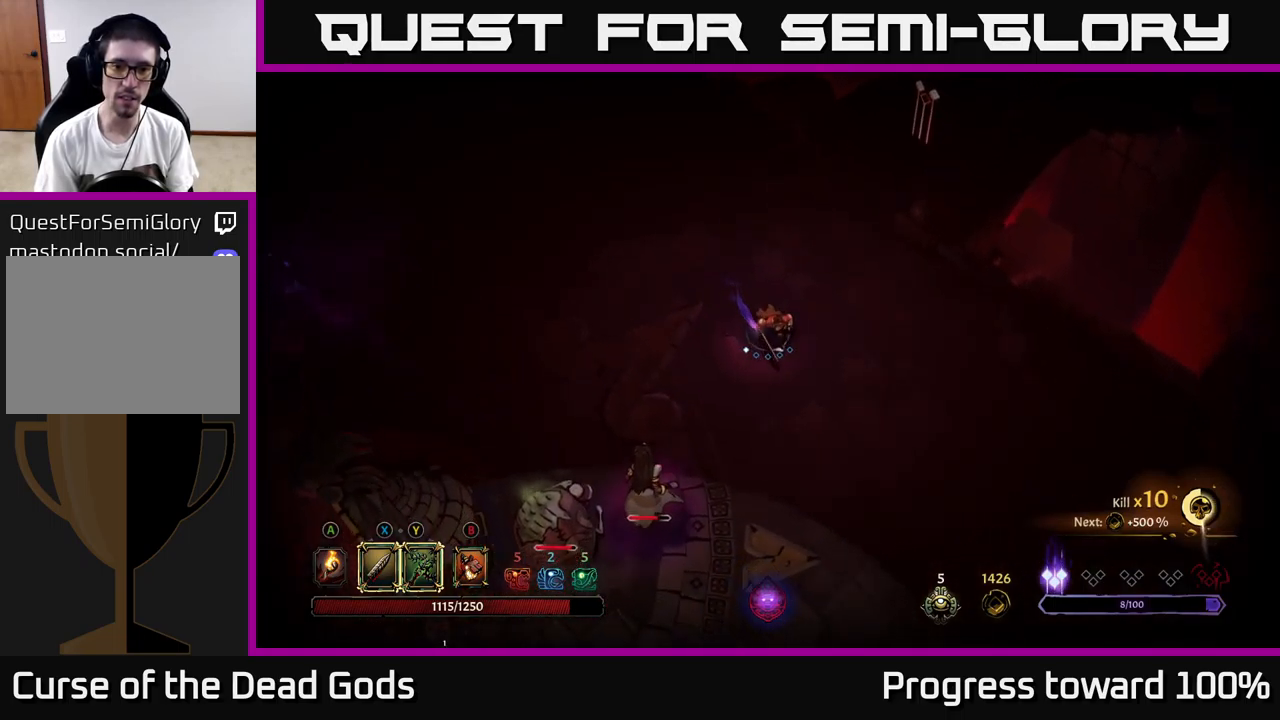
{"buttons": [], "left_stick": "down-right", "right_stick": "center", "events": []}
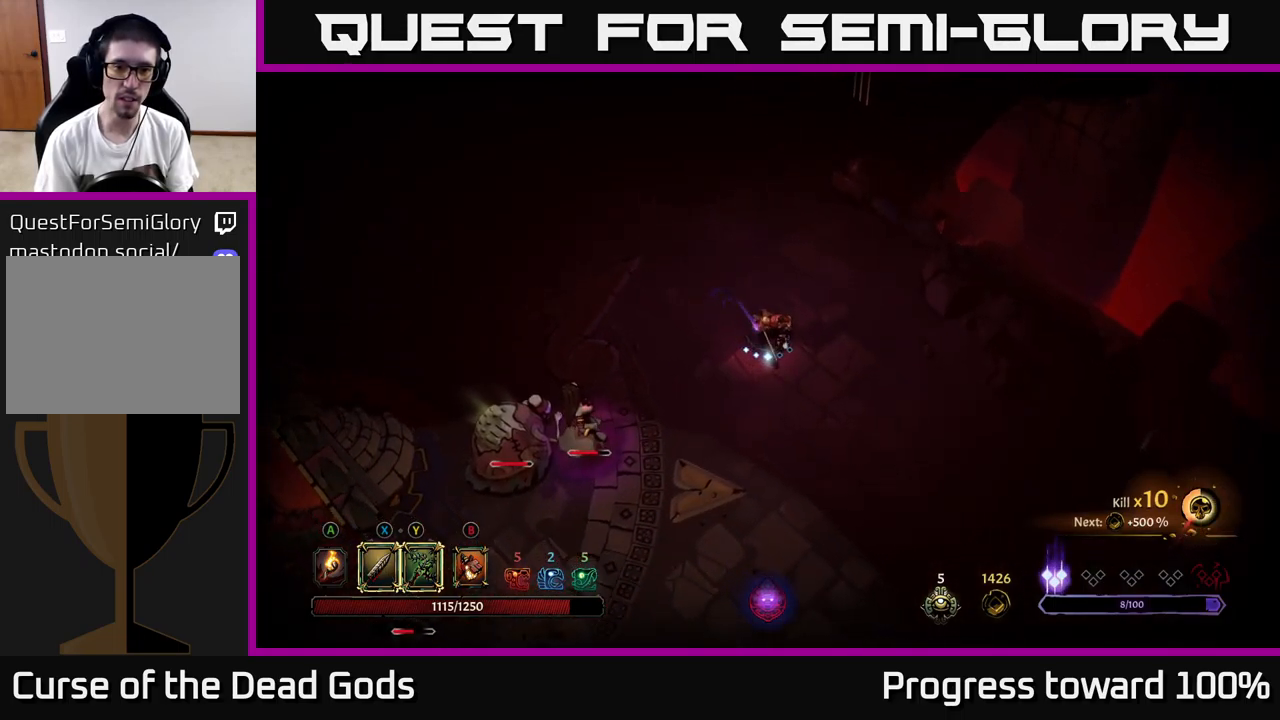
{"buttons": ["Y"], "left_stick": "down-left", "right_stick": "center", "events": [[200, "Y", "down"], [200, "left_stick", "down-left"]]}
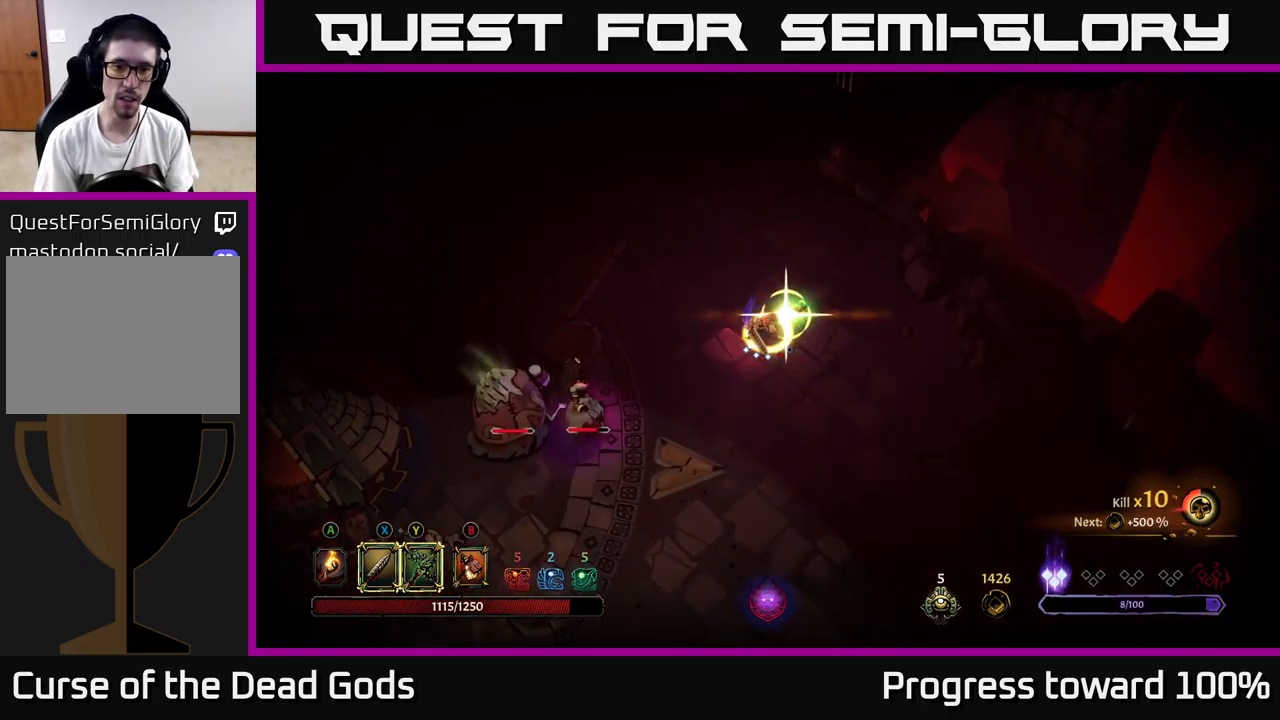
{"buttons": [], "left_stick": "down-left", "right_stick": "center", "events": [[200, "Y", "up"]]}
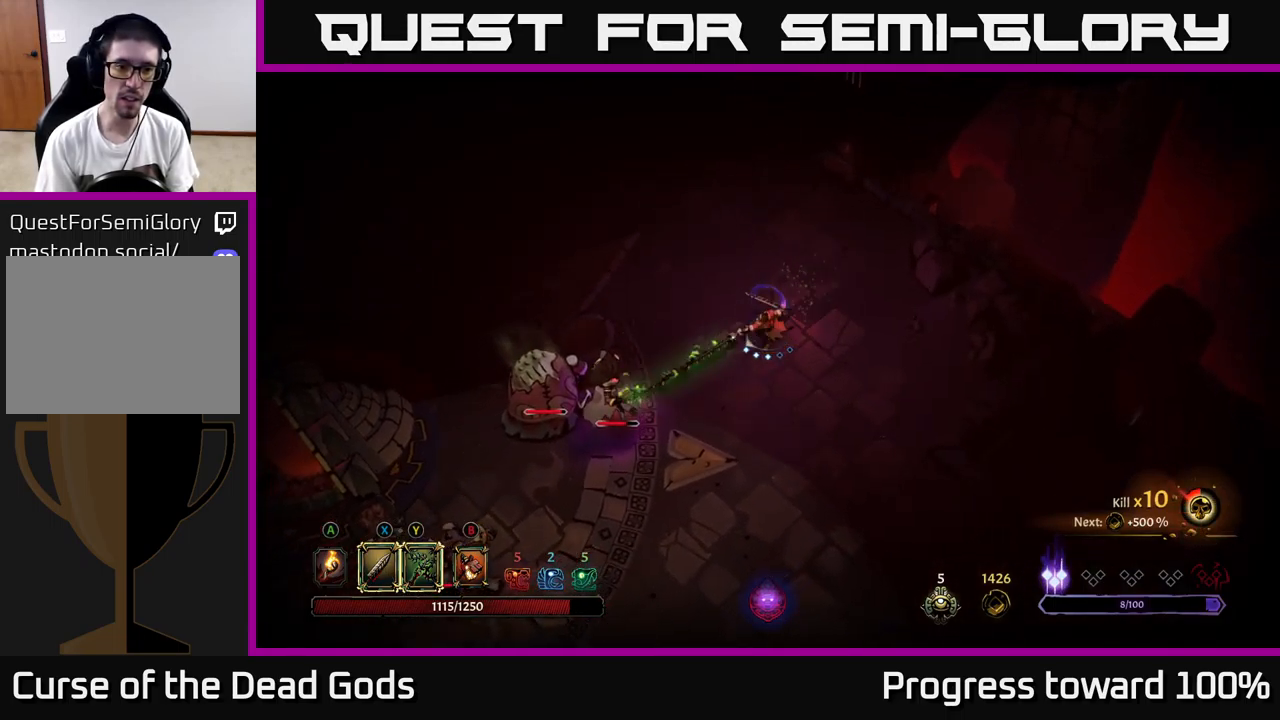
{"buttons": ["X"], "left_stick": "down-left", "right_stick": "center", "events": [[367, "X", "down"]]}
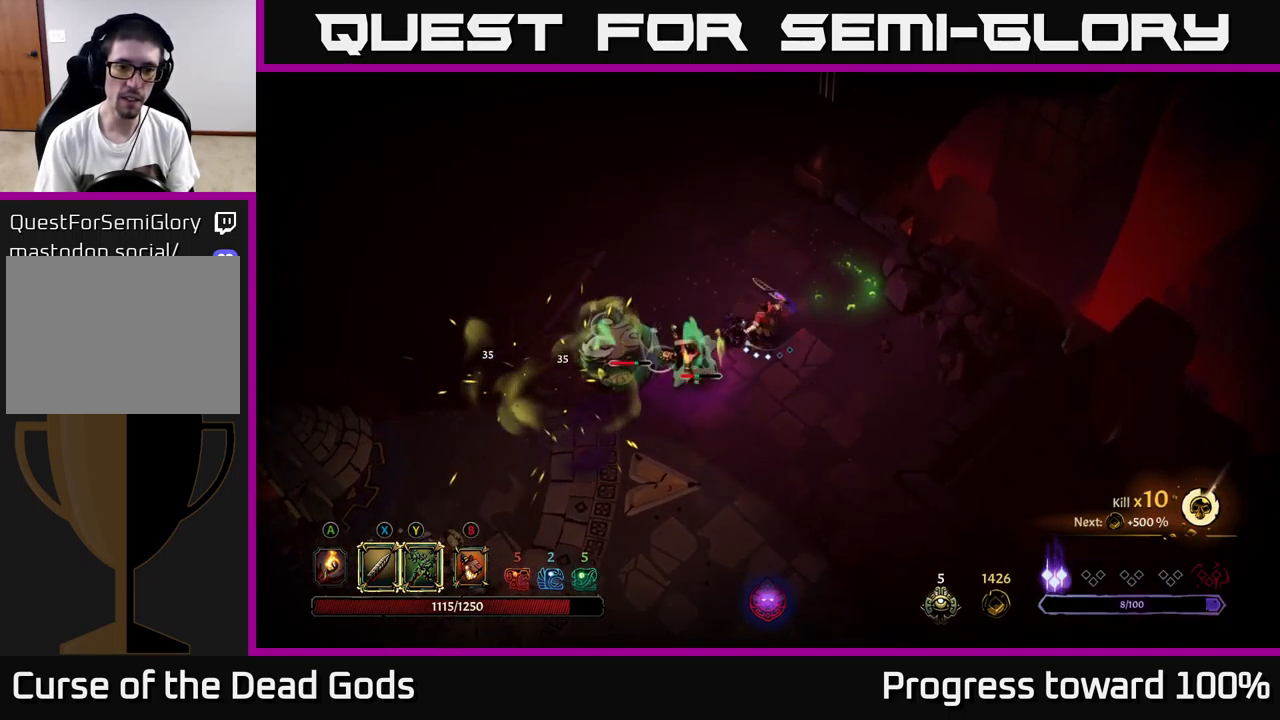
{"buttons": ["X"], "left_stick": "down-left", "right_stick": "center", "events": [[33, "X", "up"], [367, "X", "down"]]}
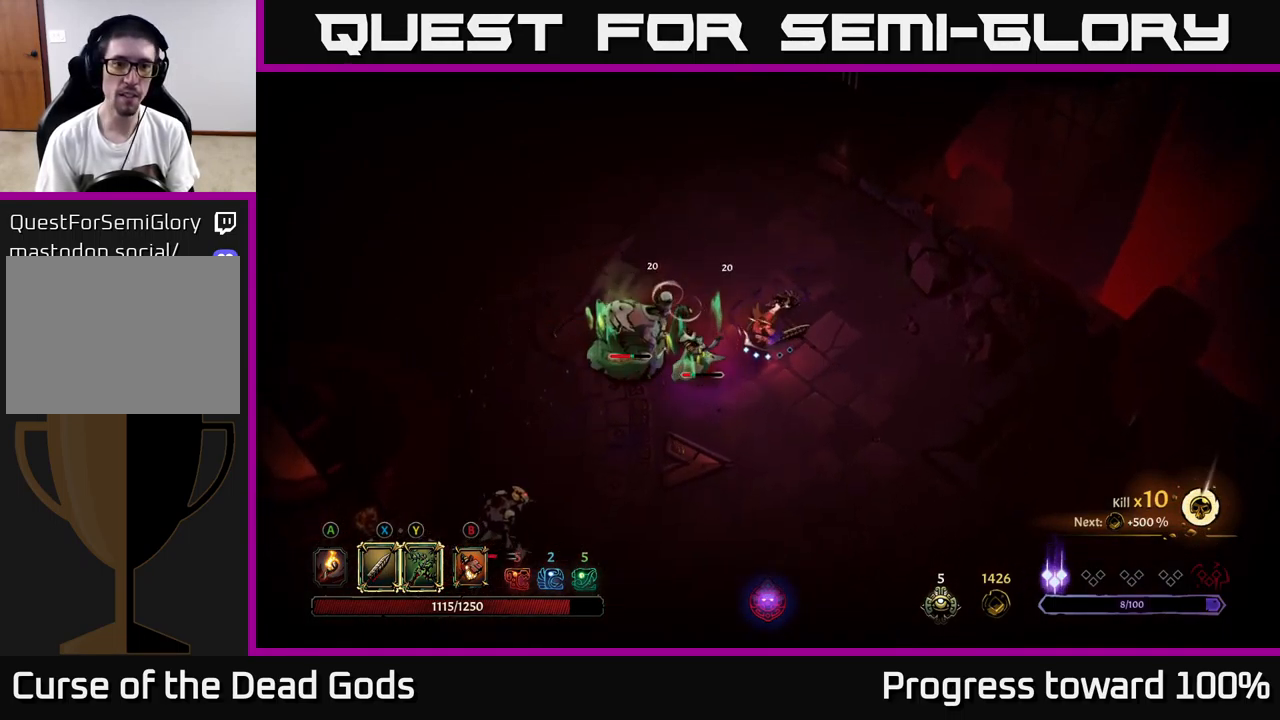
{"buttons": [], "left_stick": "down-left", "right_stick": "center", "events": [[33, "X", "up"], [83, "left_stick", "left"], [250, "Y", "down"], [367, "Y", "up"], [467, "left_stick", "down-left"]]}